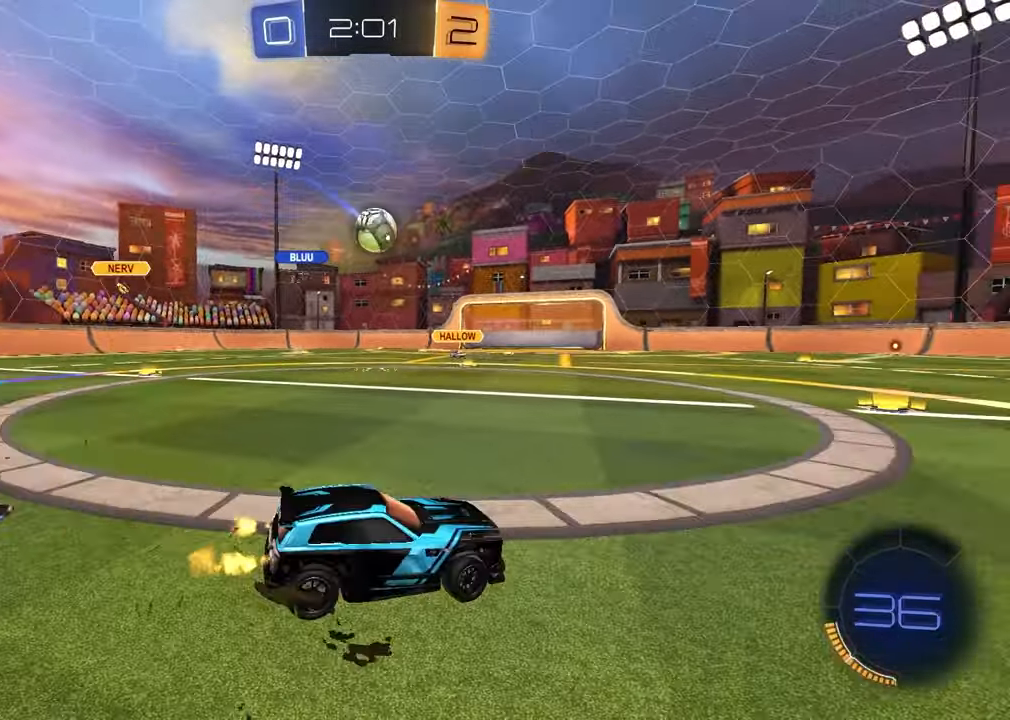
Gameplay with a controller (PlayStation layout); each line is a JSON object with the inputs held at the frame after it. "events" lists button and stick changes between this image and that frame as [ms after this image, input, new state], when the widget could be followed in between.
{"buttons": ["R1", "R2"], "left_stick": "up-right", "right_stick": "center", "events": [[117, "CROSS", "down"], [117, "left_stick", "down-left"], [267, "R1", "down"], [267, "left_stick", "down-right"], [300, "L1", "down"], [333, "left_stick", "right"], [383, "CROSS", "up"], [450, "L1", "up"], [450, "left_stick", "up-right"]]}
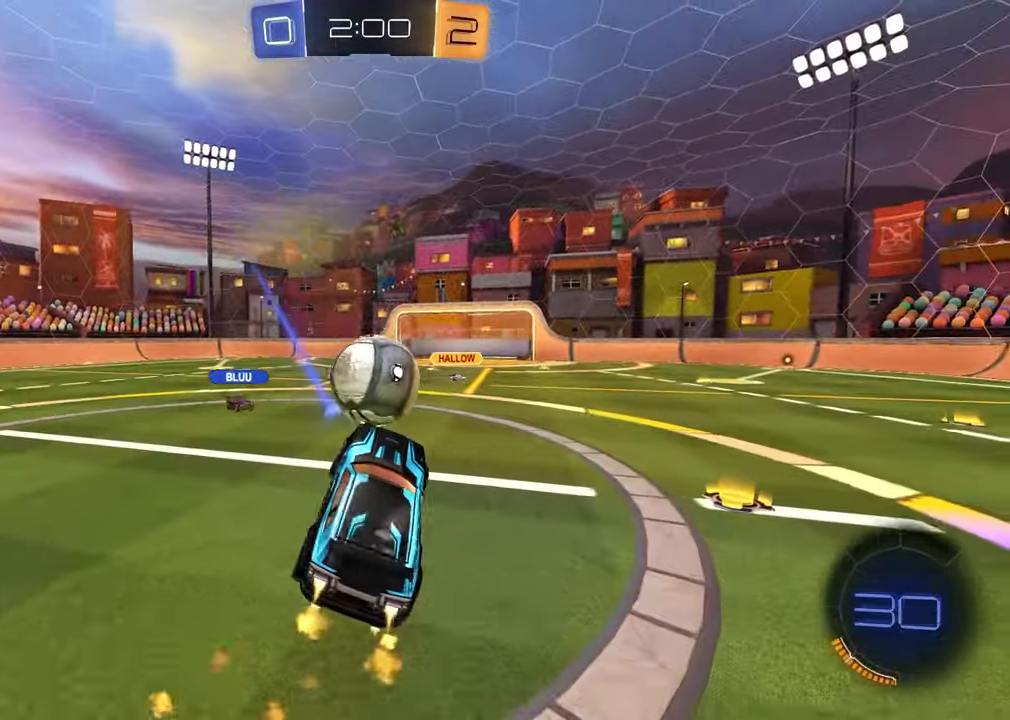
{"buttons": ["TRIANGLE", "R2"], "left_stick": "down-right", "right_stick": "center", "events": [[33, "left_stick", "center"], [183, "left_stick", "up-right"], [250, "R1", "up"], [383, "left_stick", "down-right"], [483, "TRIANGLE", "down"]]}
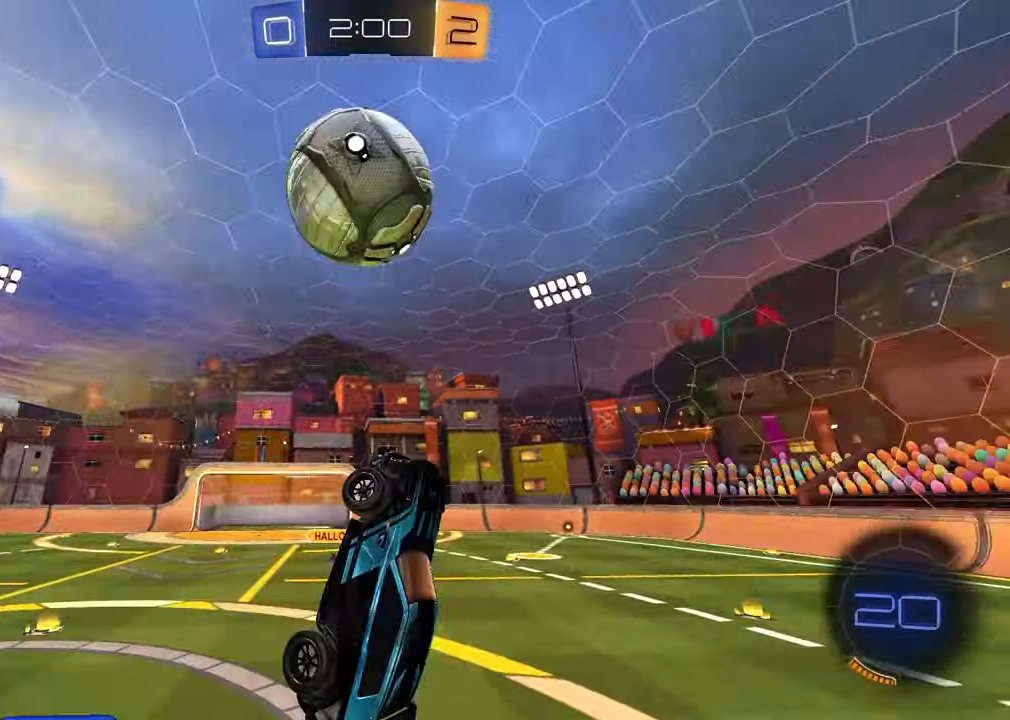
{"buttons": ["SQUARE", "R2"], "left_stick": "down-right", "right_stick": "center", "events": [[17, "L1", "down"], [100, "TRIANGLE", "up"], [167, "left_stick", "center"], [183, "L1", "up"], [217, "CROSS", "down"], [283, "left_stick", "down-right"], [333, "CROSS", "up"], [350, "SQUARE", "down"]]}
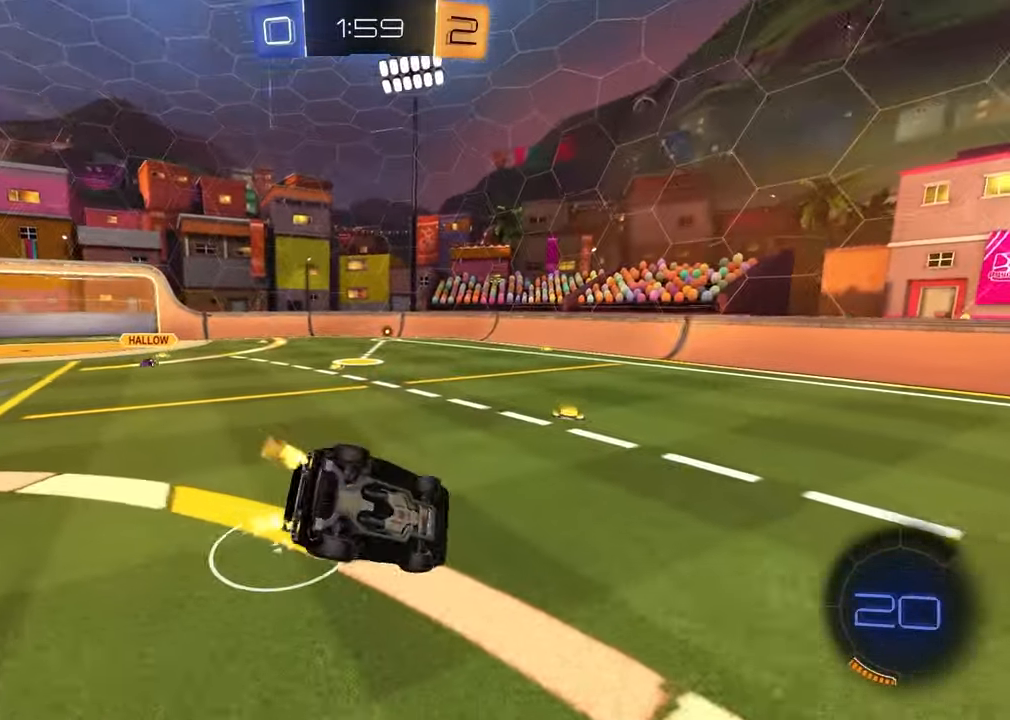
{"buttons": ["TRIANGLE", "R2"], "left_stick": "center", "right_stick": "center", "events": [[200, "left_stick", "center"], [217, "SQUARE", "up"], [267, "left_stick", "up-left"], [450, "TRIANGLE", "down"], [467, "left_stick", "center"]]}
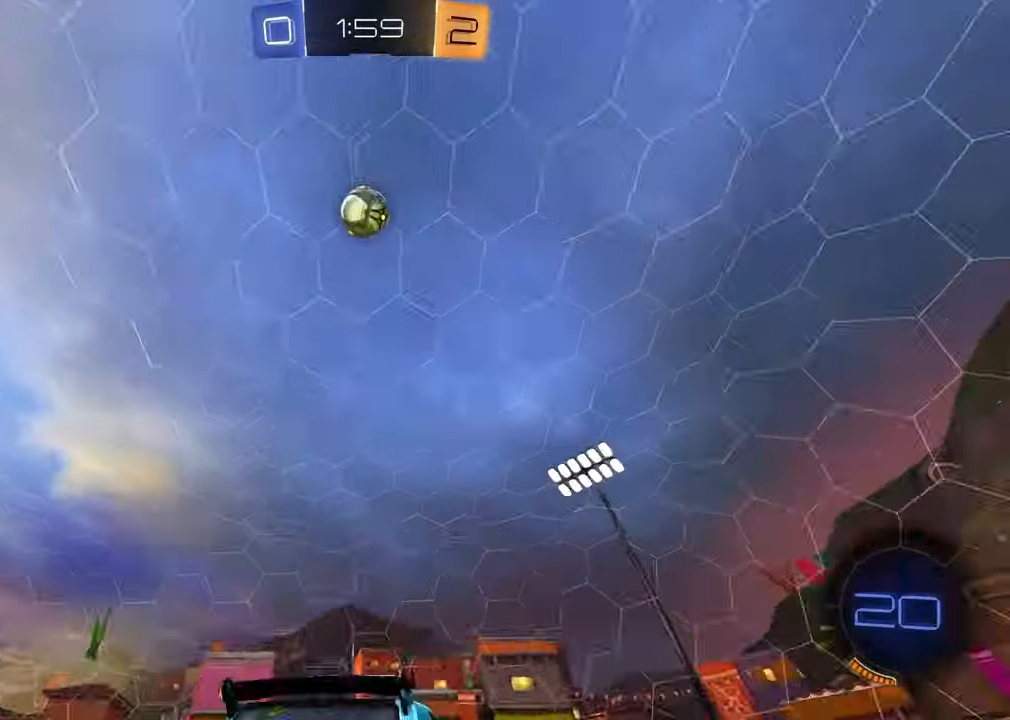
{"buttons": ["R2"], "left_stick": "center", "right_stick": "center", "events": [[33, "TRIANGLE", "up"], [233, "TRIANGLE", "down"], [317, "TRIANGLE", "up"]]}
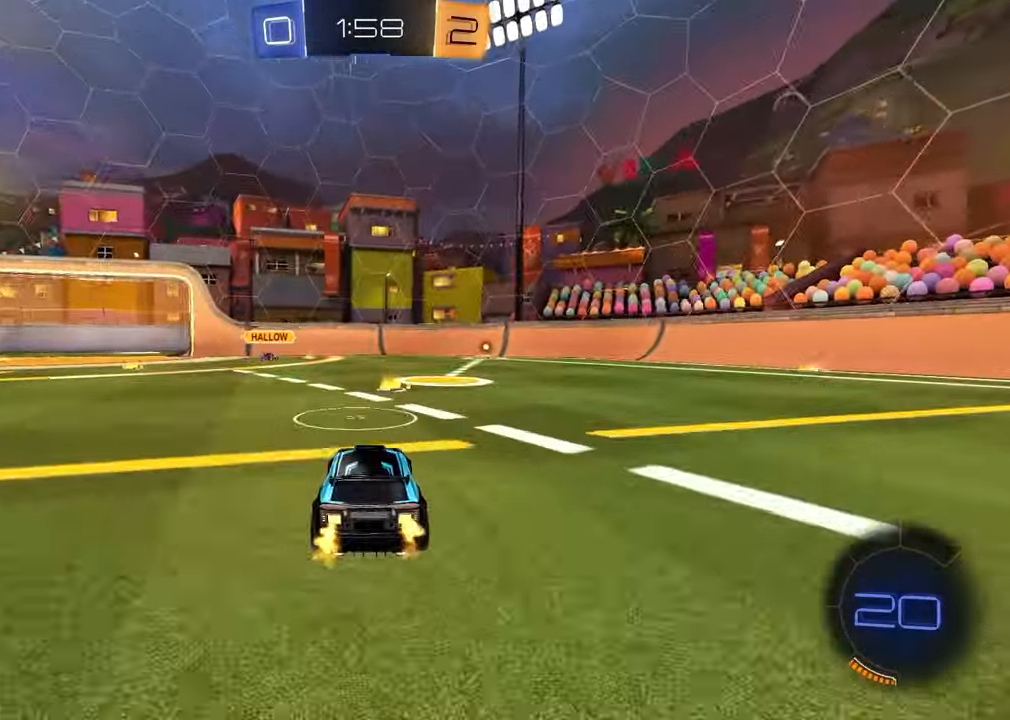
{"buttons": ["CROSS", "R1", "R2"], "left_stick": "down-right", "right_stick": "center", "events": [[83, "left_stick", "up-right"], [200, "left_stick", "center"], [250, "left_stick", "left"], [317, "CROSS", "down"], [317, "R1", "down"], [383, "CROSS", "up"], [383, "left_stick", "up-right"], [433, "CROSS", "down"], [467, "left_stick", "down-right"]]}
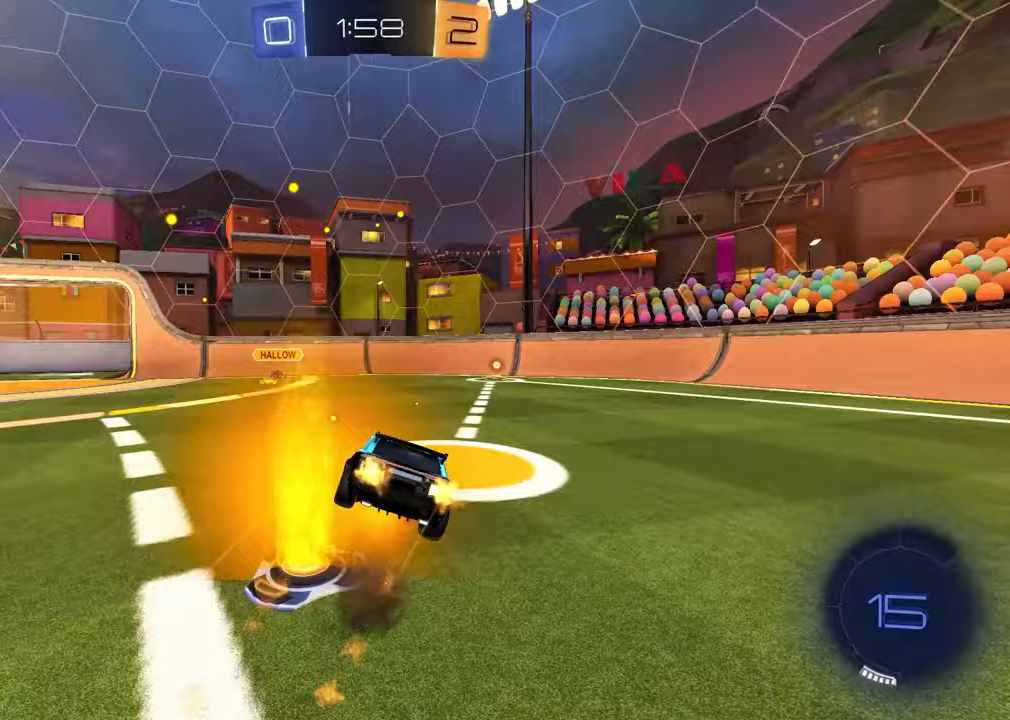
{"buttons": ["SQUARE", "R2"], "left_stick": "down-right", "right_stick": "center", "events": [[100, "CROSS", "up"], [117, "R1", "up"], [117, "R2", "up"], [117, "left_stick", "down-left"], [183, "R2", "down"], [417, "SQUARE", "down"], [417, "left_stick", "down-right"]]}
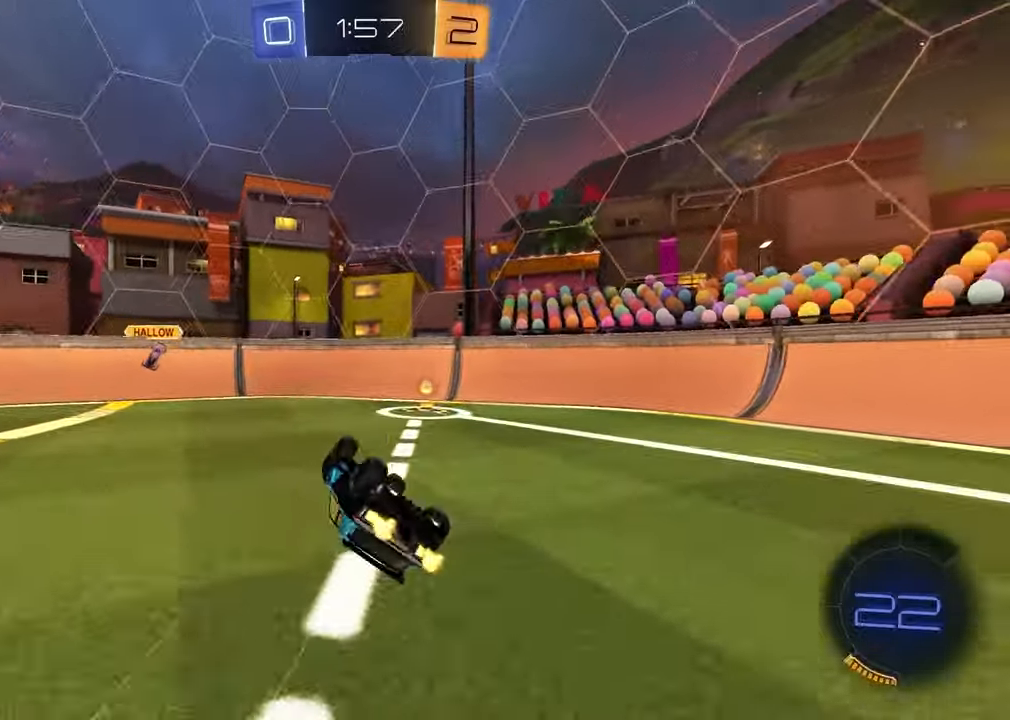
{"buttons": ["R2"], "left_stick": "up-right", "right_stick": "center", "events": [[33, "R2", "up"], [150, "SQUARE", "up"], [167, "R2", "down"], [183, "left_stick", "up-right"], [250, "TRIANGLE", "down"], [333, "TRIANGLE", "up"]]}
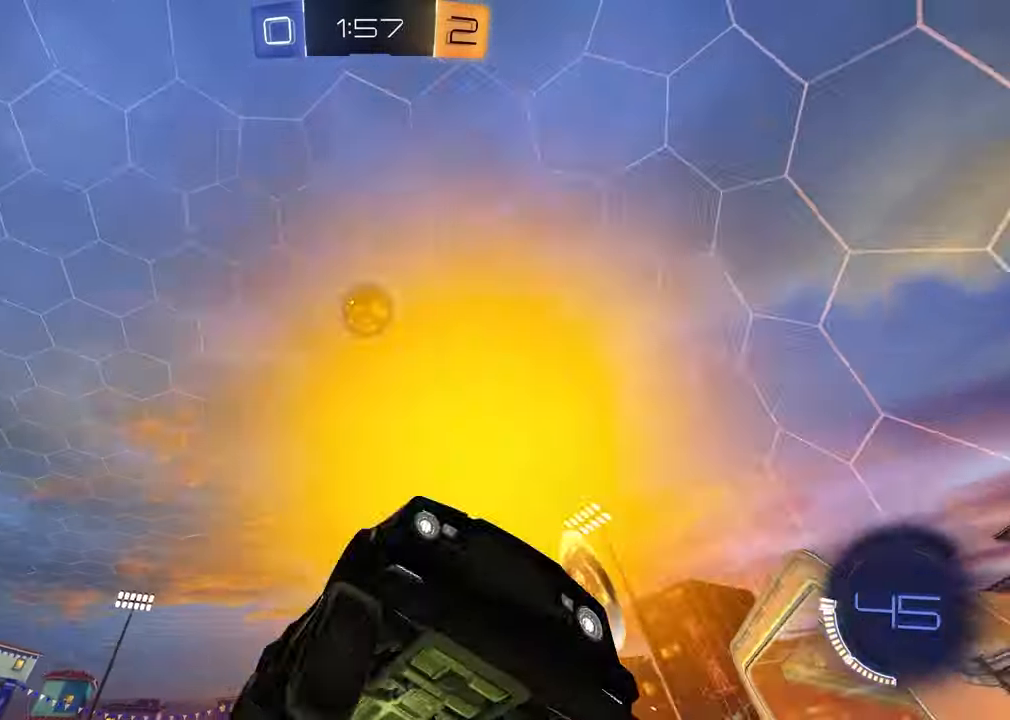
{"buttons": ["R2"], "left_stick": "right", "right_stick": "center", "events": [[17, "left_stick", "right"], [183, "L1", "down"], [350, "L1", "up"]]}
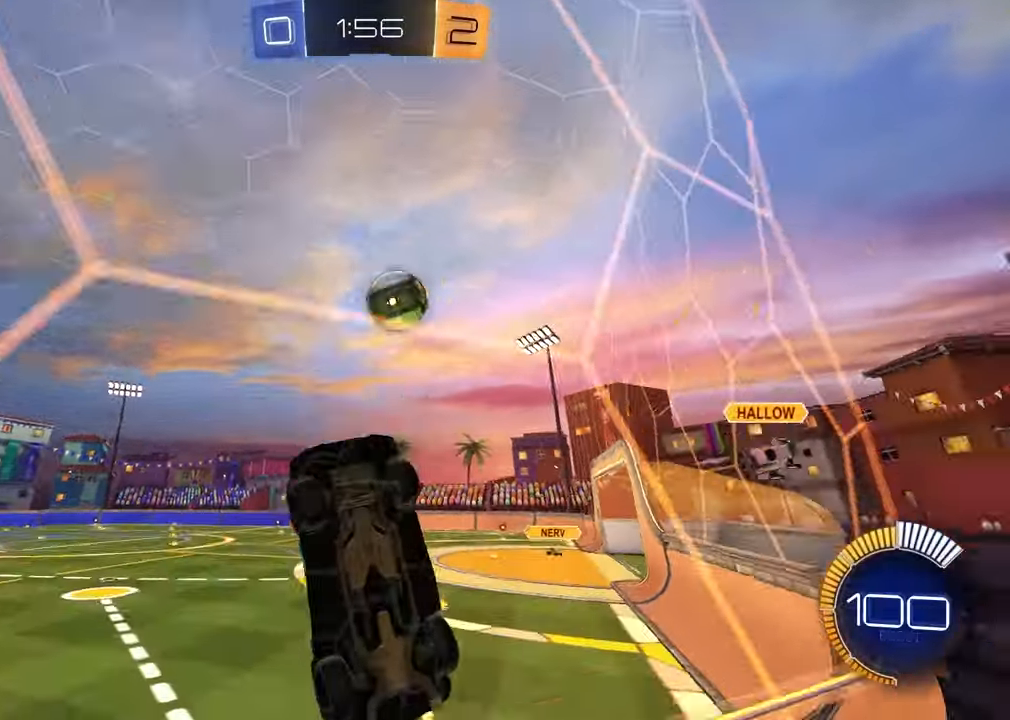
{"buttons": ["R1", "R2"], "left_stick": "right", "right_stick": "center", "events": [[150, "L1", "down"], [267, "L1", "up"], [267, "R1", "down"]]}
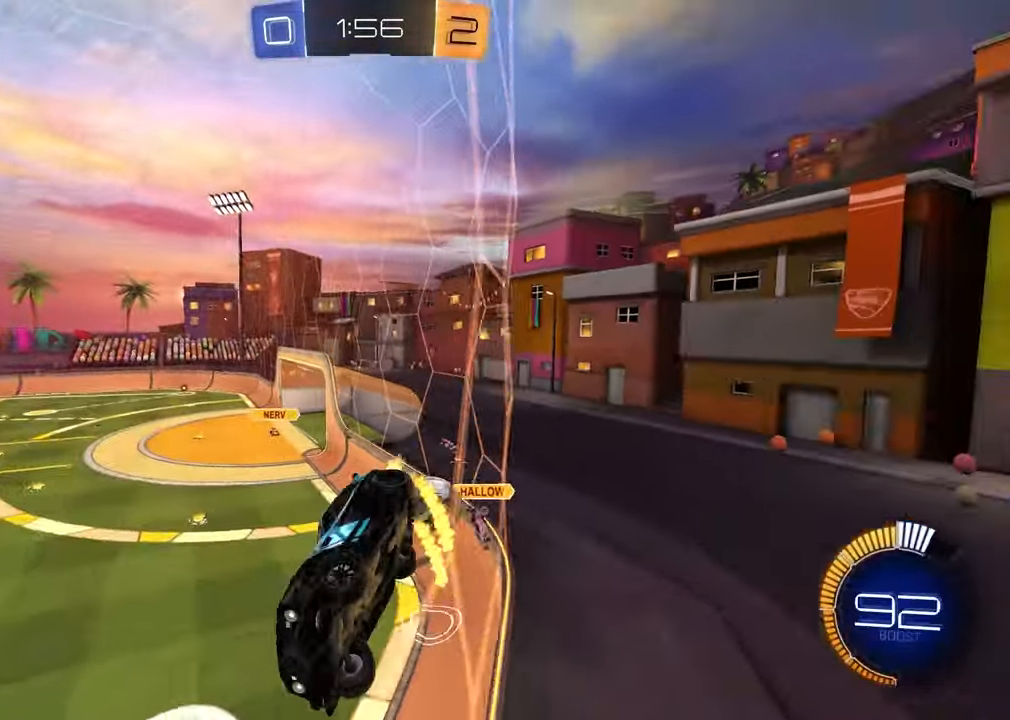
{"buttons": ["R2"], "left_stick": "right", "right_stick": "center", "events": [[267, "left_stick", "center"], [400, "R1", "up"], [433, "left_stick", "right"]]}
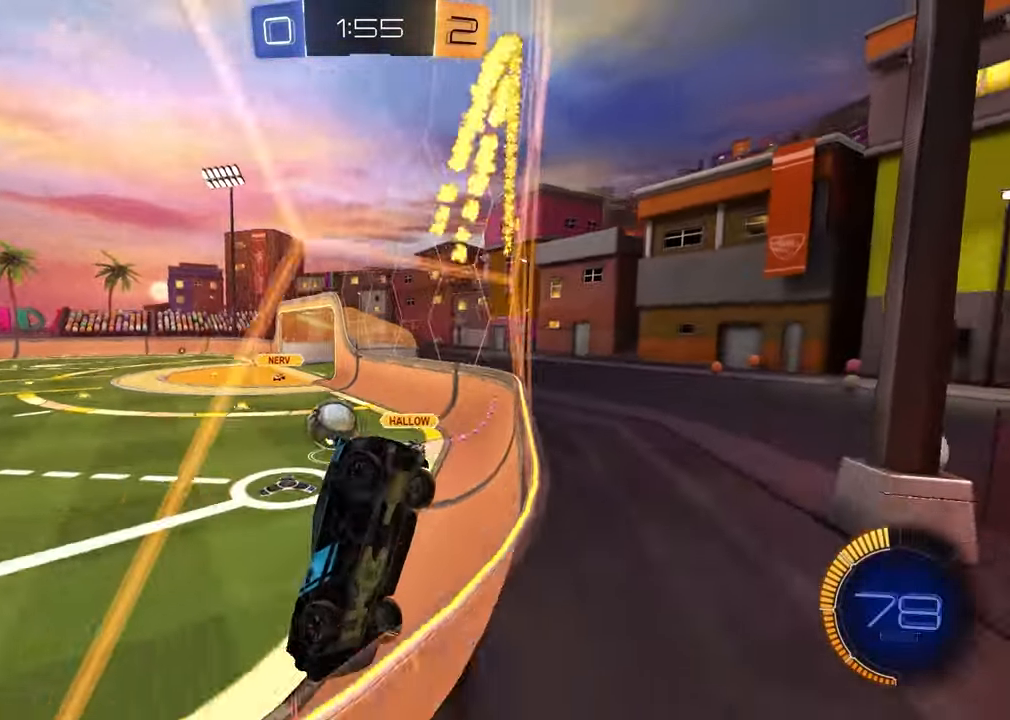
{"buttons": ["R1", "R2"], "left_stick": "left", "right_stick": "center", "events": [[33, "R1", "down"], [100, "left_stick", "center"], [150, "left_stick", "left"], [283, "left_stick", "center"], [500, "left_stick", "left"]]}
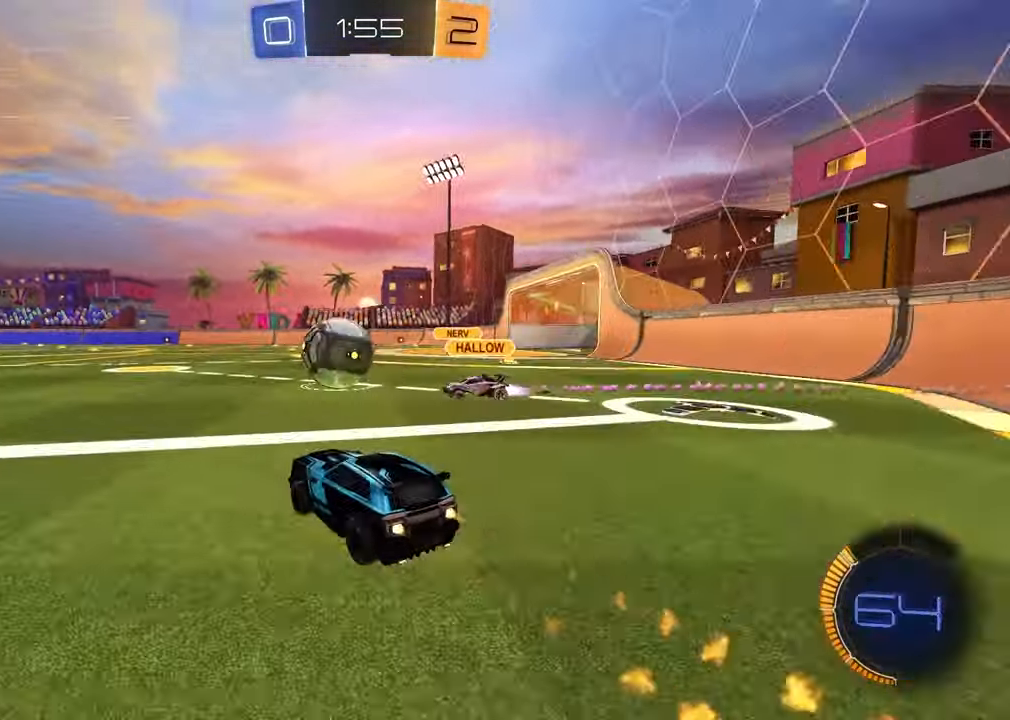
{"buttons": ["R2"], "left_stick": "center", "right_stick": "center", "events": [[117, "left_stick", "center"], [300, "TRIANGLE", "down"], [300, "left_stick", "right"], [417, "TRIANGLE", "up"], [417, "left_stick", "center"], [433, "R1", "up"]]}
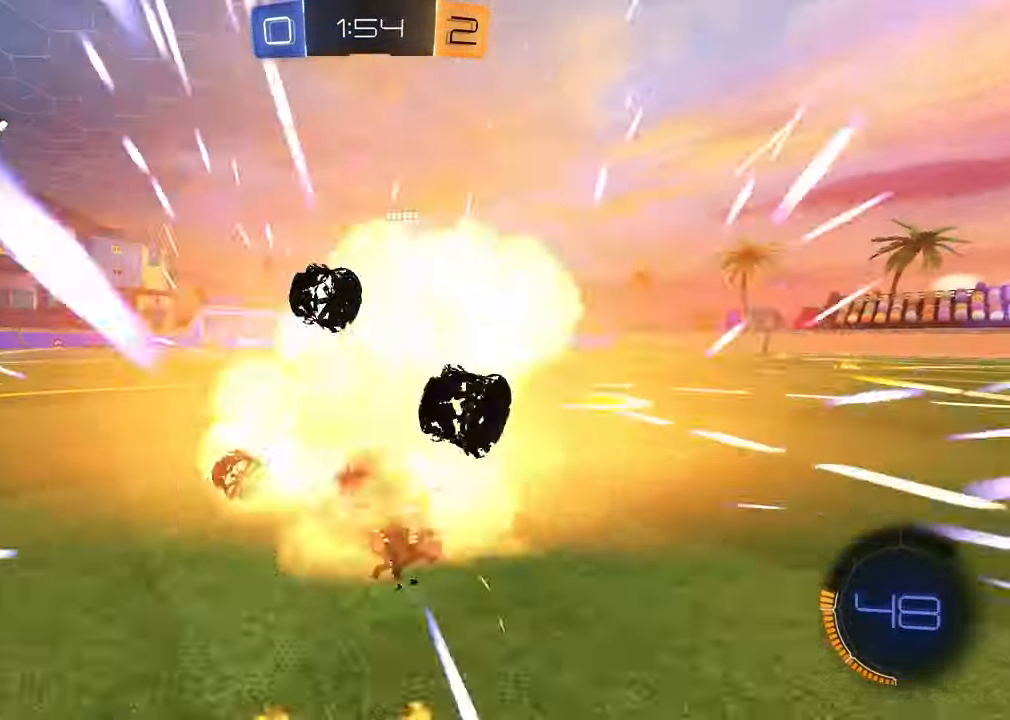
{"buttons": ["R2"], "left_stick": "center", "right_stick": "center", "events": [[150, "left_stick", "right"], [467, "left_stick", "center"]]}
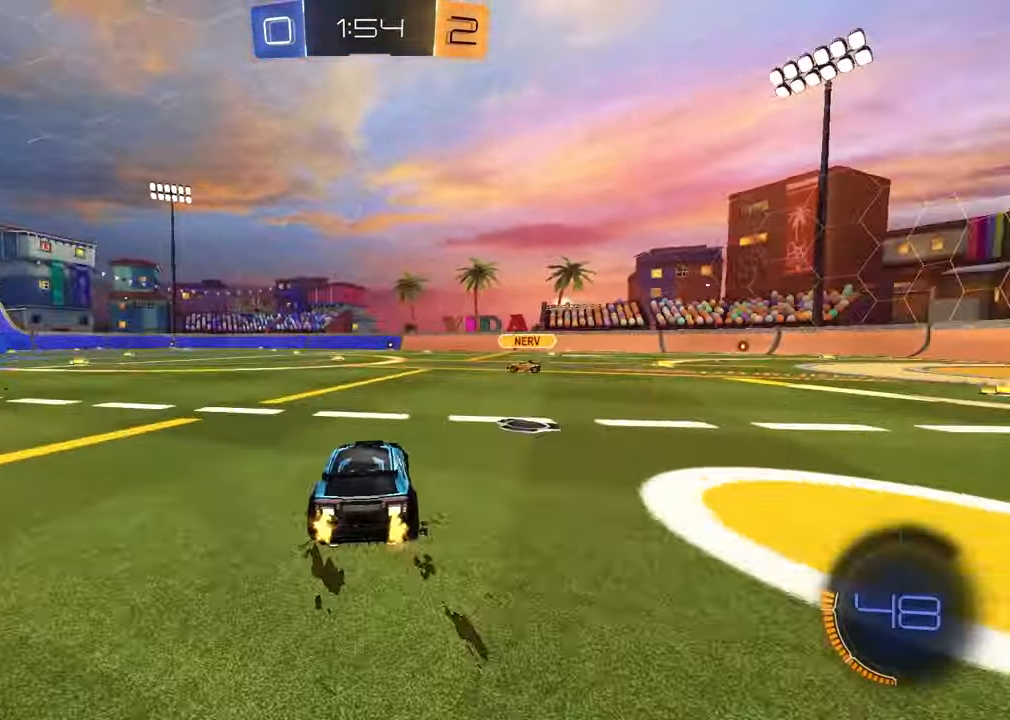
{"buttons": ["R1", "R2"], "left_stick": "left", "right_stick": "center", "events": [[17, "R1", "down"], [33, "left_stick", "left"]]}
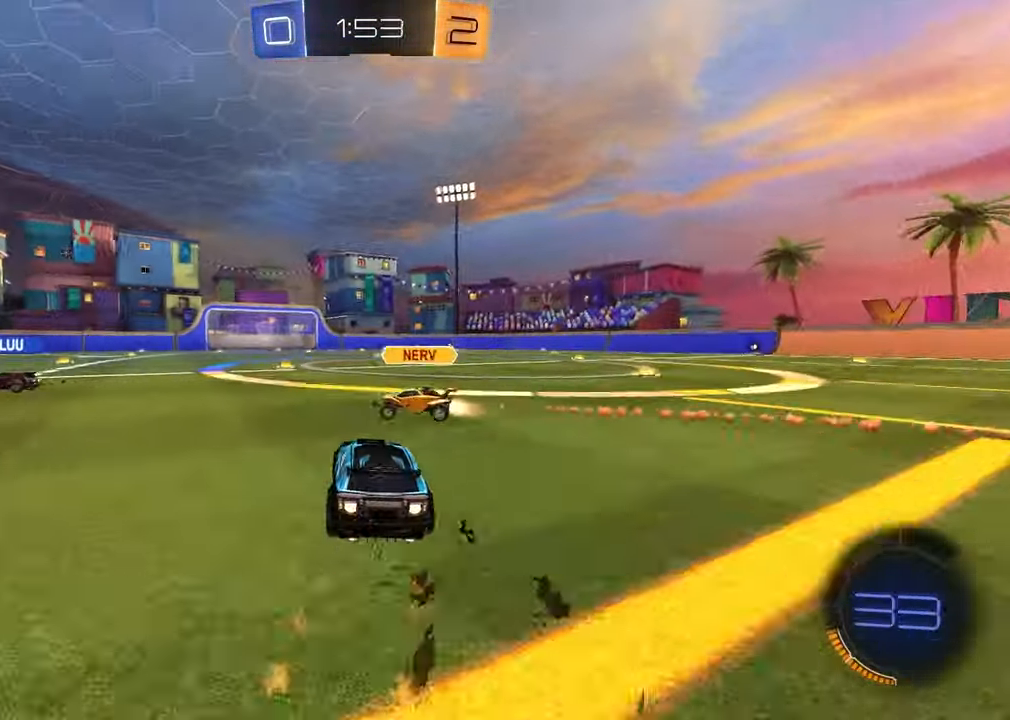
{"buttons": ["R2"], "left_stick": "center", "right_stick": "center", "events": [[67, "TRIANGLE", "down"], [117, "left_stick", "up-right"], [167, "R1", "up"], [167, "TRIANGLE", "up"], [283, "left_stick", "center"]]}
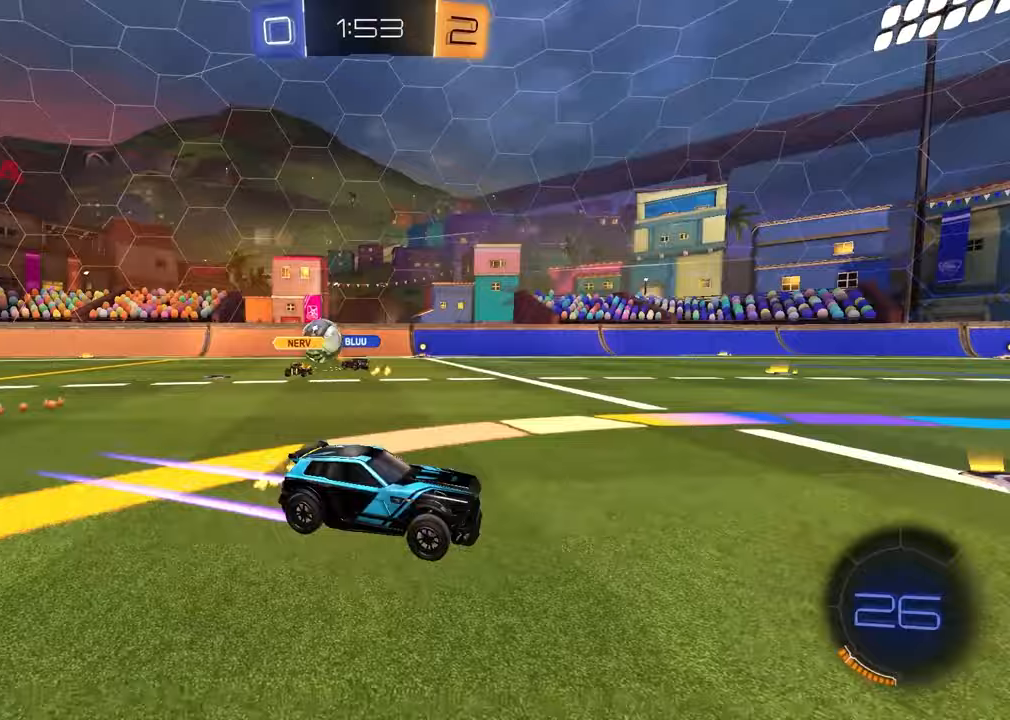
{"buttons": ["L1", "R2"], "left_stick": "right", "right_stick": "center", "events": [[133, "left_stick", "left"], [267, "left_stick", "center"], [383, "left_stick", "right"], [450, "L1", "down"]]}
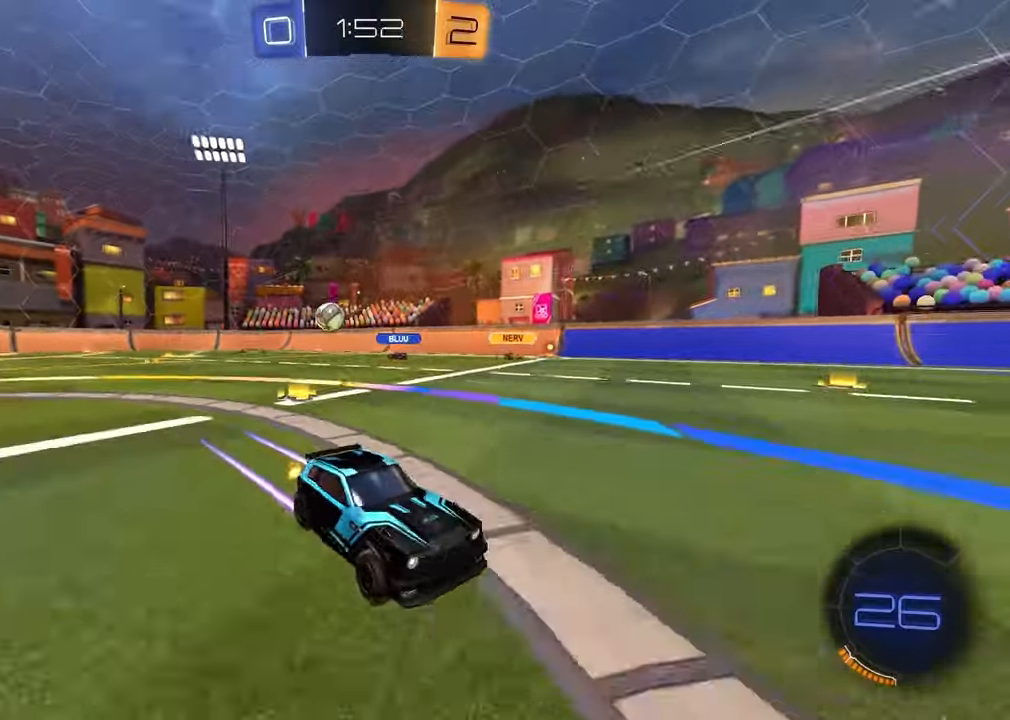
{"buttons": ["R2"], "left_stick": "up-right", "right_stick": "center", "events": [[117, "L1", "up"], [233, "left_stick", "up-right"]]}
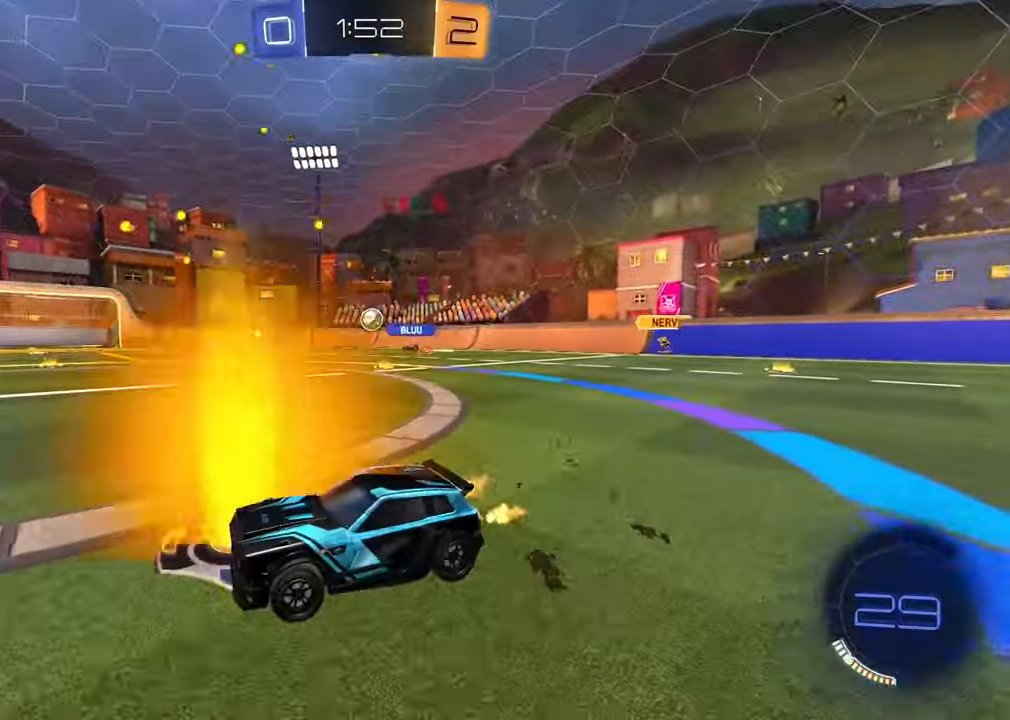
{"buttons": ["R2"], "left_stick": "up-right", "right_stick": "center", "events": []}
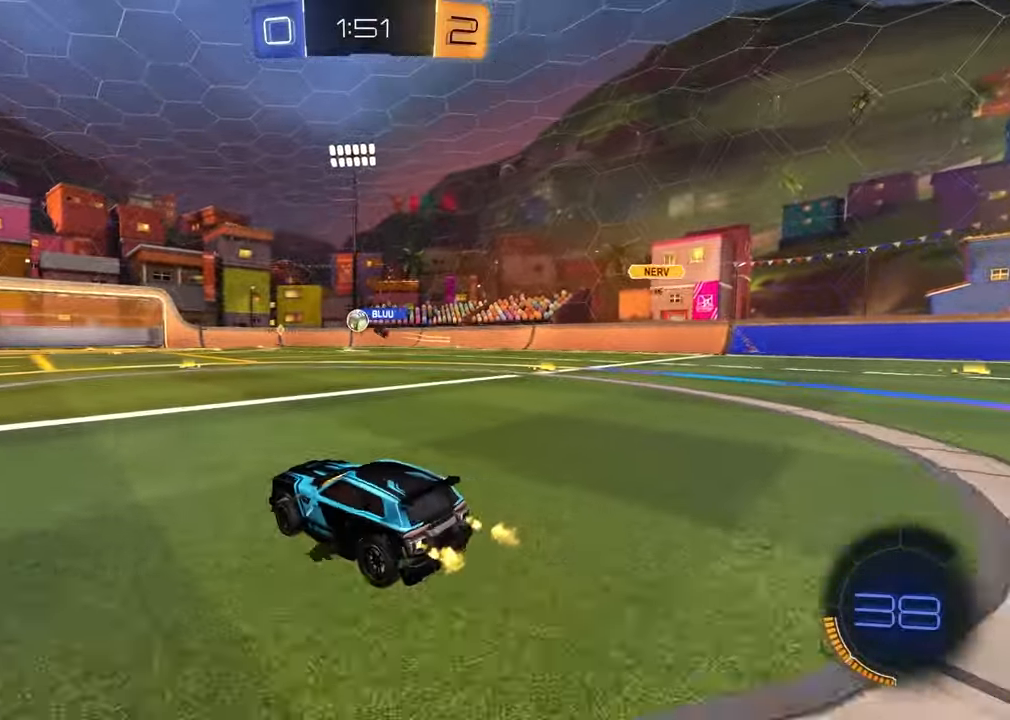
{"buttons": ["R2"], "left_stick": "center", "right_stick": "center", "events": [[83, "R1", "down"], [117, "left_stick", "center"], [283, "R1", "up"]]}
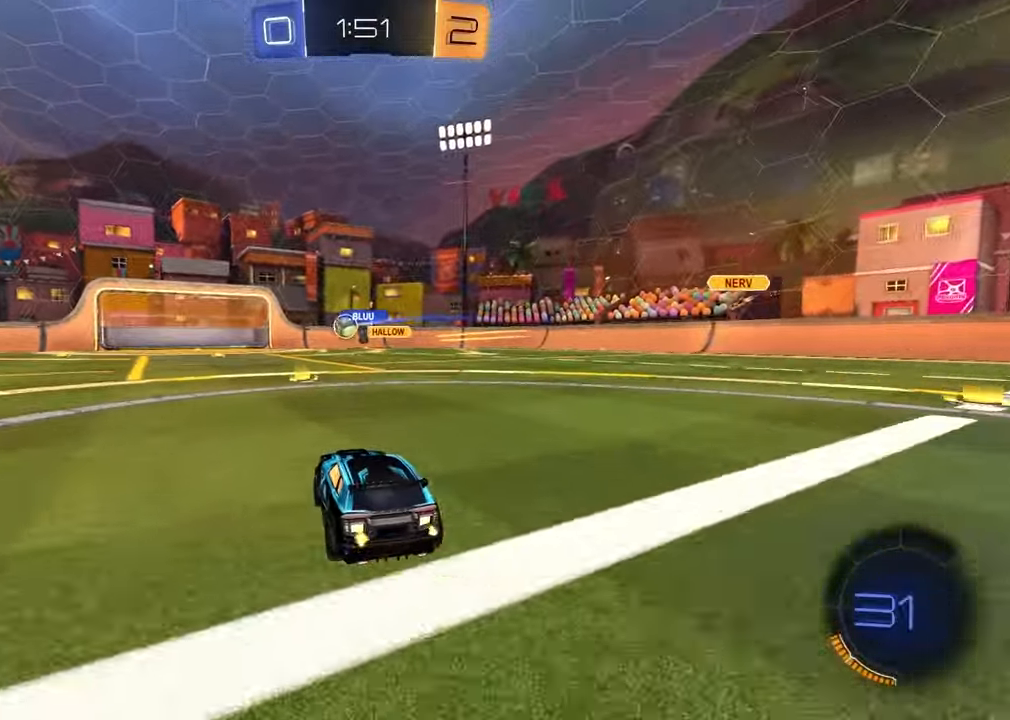
{"buttons": ["R2"], "left_stick": "left", "right_stick": "center", "events": [[333, "left_stick", "left"]]}
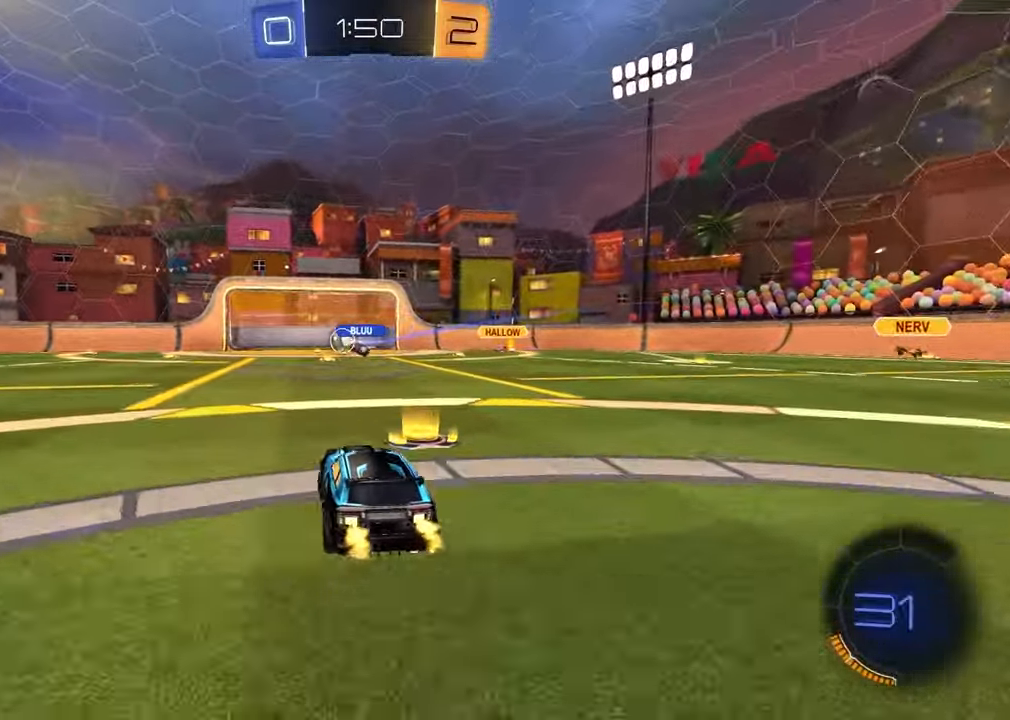
{"buttons": ["R2"], "left_stick": "center", "right_stick": "center", "events": [[167, "R1", "down"], [167, "left_stick", "center"], [317, "left_stick", "up-right"], [367, "R1", "up"], [500, "left_stick", "center"]]}
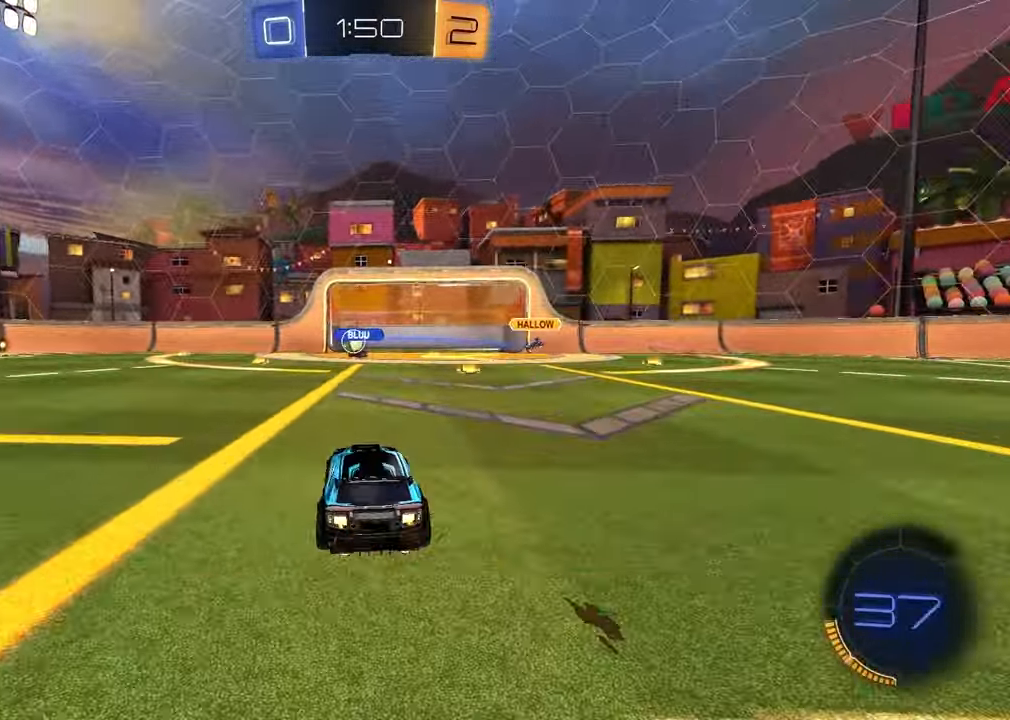
{"buttons": [], "left_stick": "center", "right_stick": "center", "events": [[183, "R2", "up"], [283, "left_stick", "left"], [450, "left_stick", "center"]]}
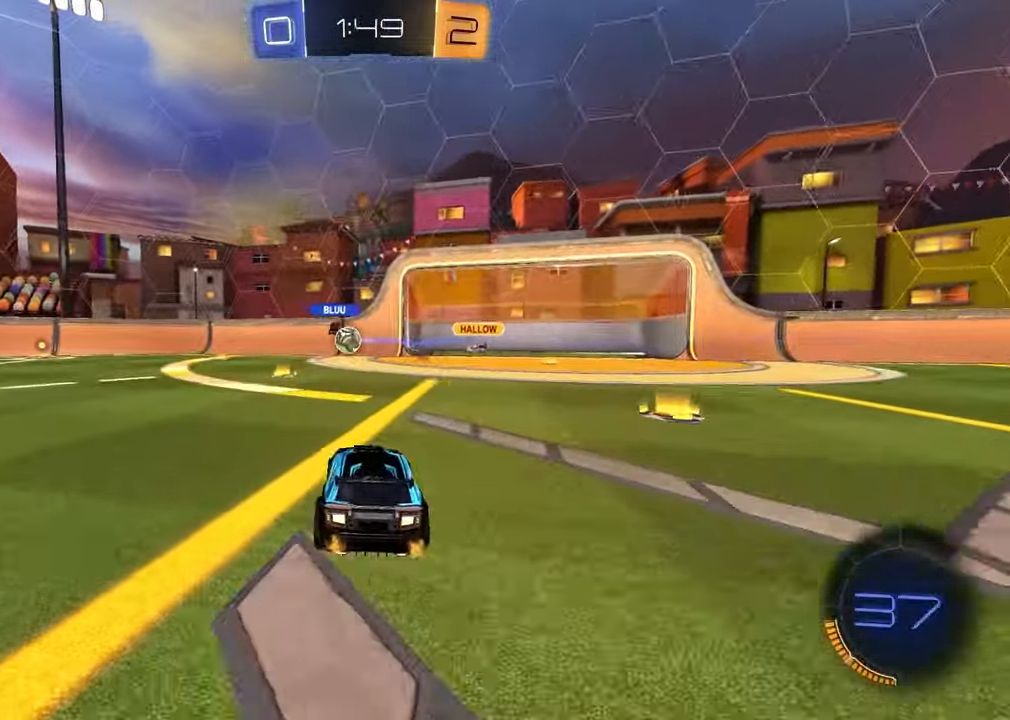
{"buttons": ["R1", "R2"], "left_stick": "left", "right_stick": "center", "events": [[33, "R2", "down"], [383, "left_stick", "left"], [500, "R1", "down"]]}
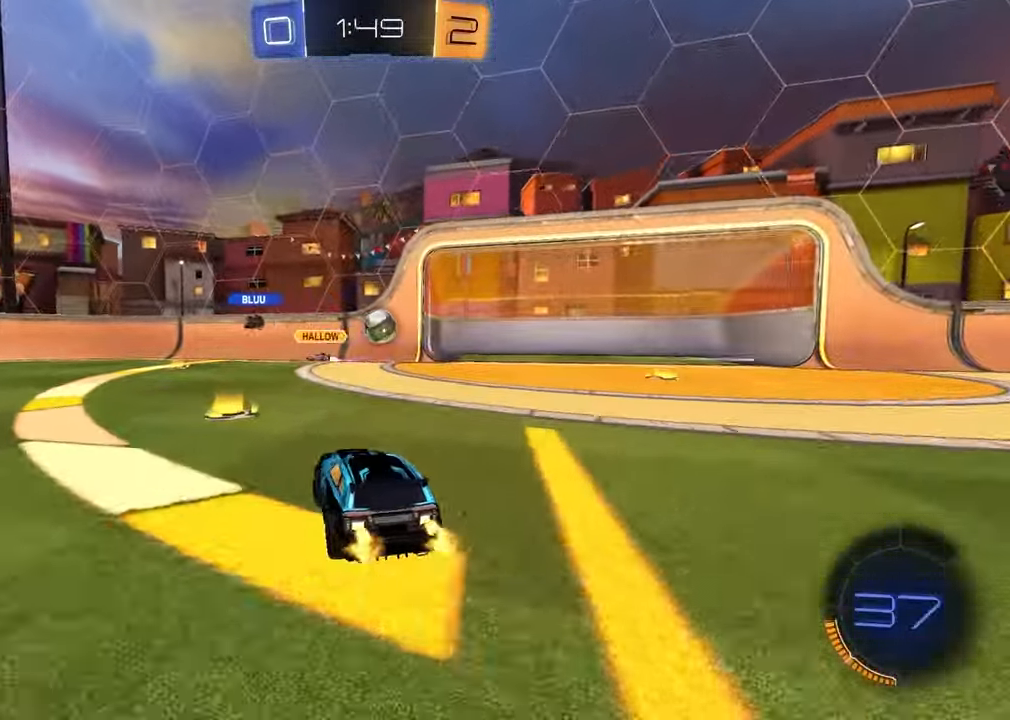
{"buttons": ["R1", "R2"], "left_stick": "center", "right_stick": "center", "events": [[50, "left_stick", "right"], [283, "left_stick", "center"]]}
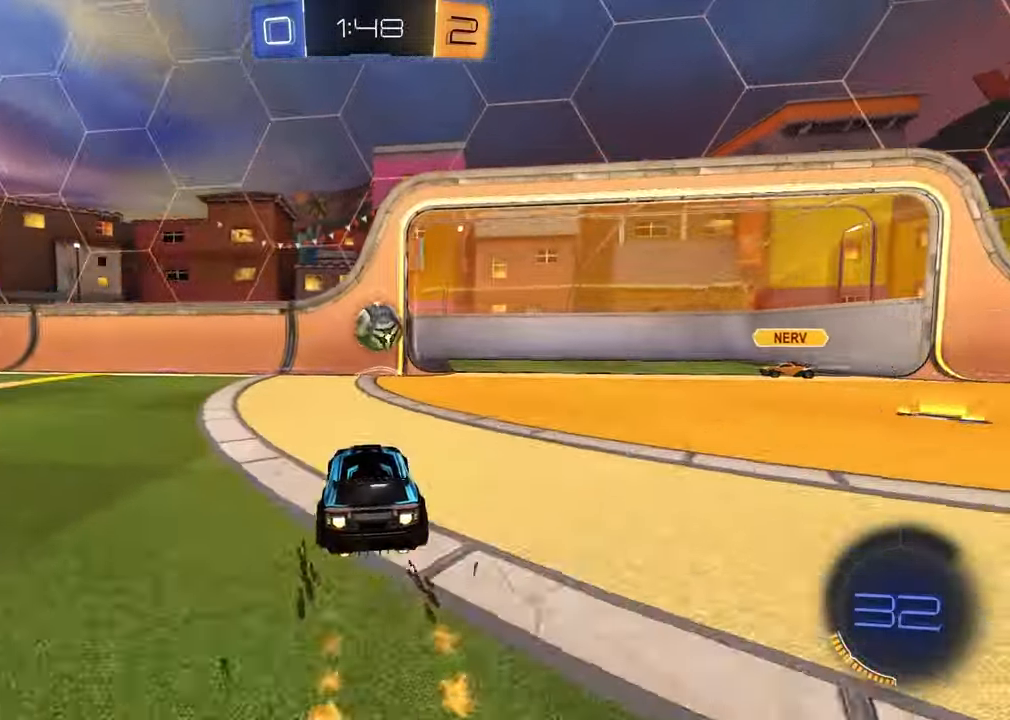
{"buttons": ["CROSS", "L1", "R2"], "left_stick": "up-right", "right_stick": "center", "events": [[83, "left_stick", "left"], [150, "CROSS", "down"], [267, "L1", "down"], [300, "CROSS", "up"], [300, "left_stick", "up-right"], [383, "CROSS", "down"], [383, "R1", "up"]]}
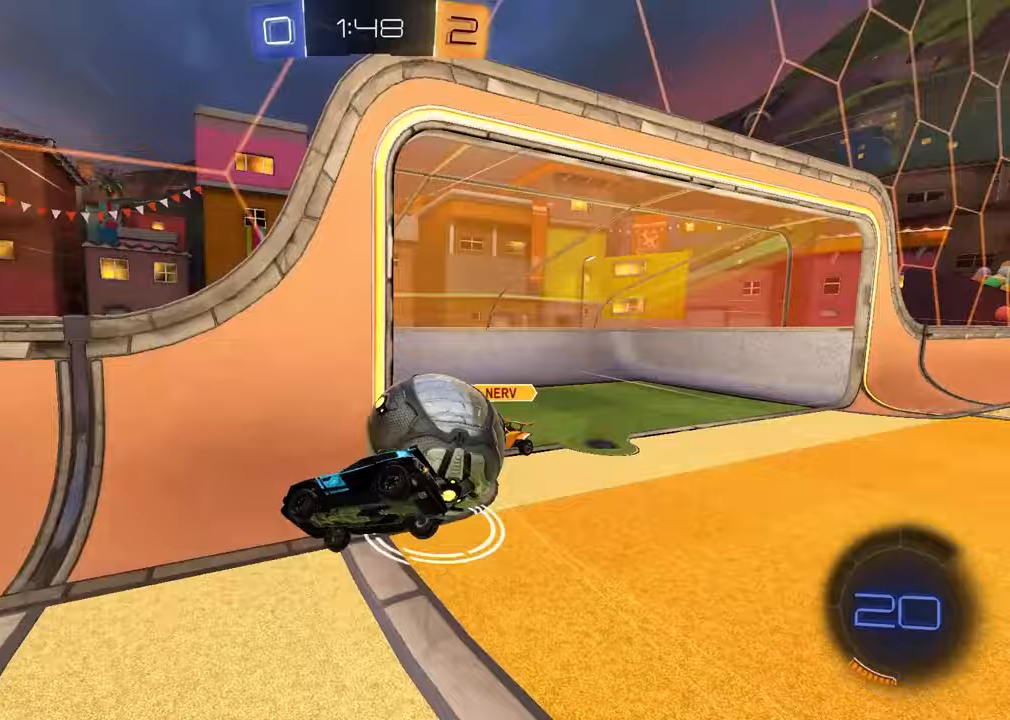
{"buttons": ["R2"], "left_stick": "down-left", "right_stick": "center", "events": [[50, "CROSS", "up"], [250, "left_stick", "down-right"], [400, "left_stick", "down-left"], [417, "L1", "up"]]}
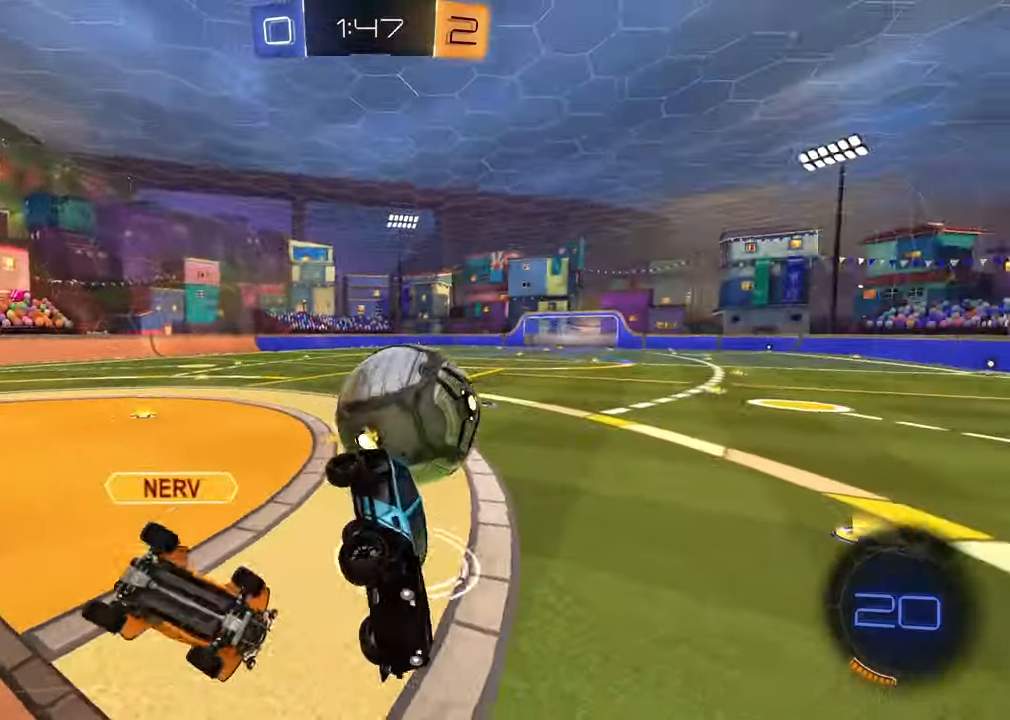
{"buttons": ["R2"], "left_stick": "left", "right_stick": "center", "events": [[167, "SQUARE", "down"], [283, "SQUARE", "up"], [400, "left_stick", "left"]]}
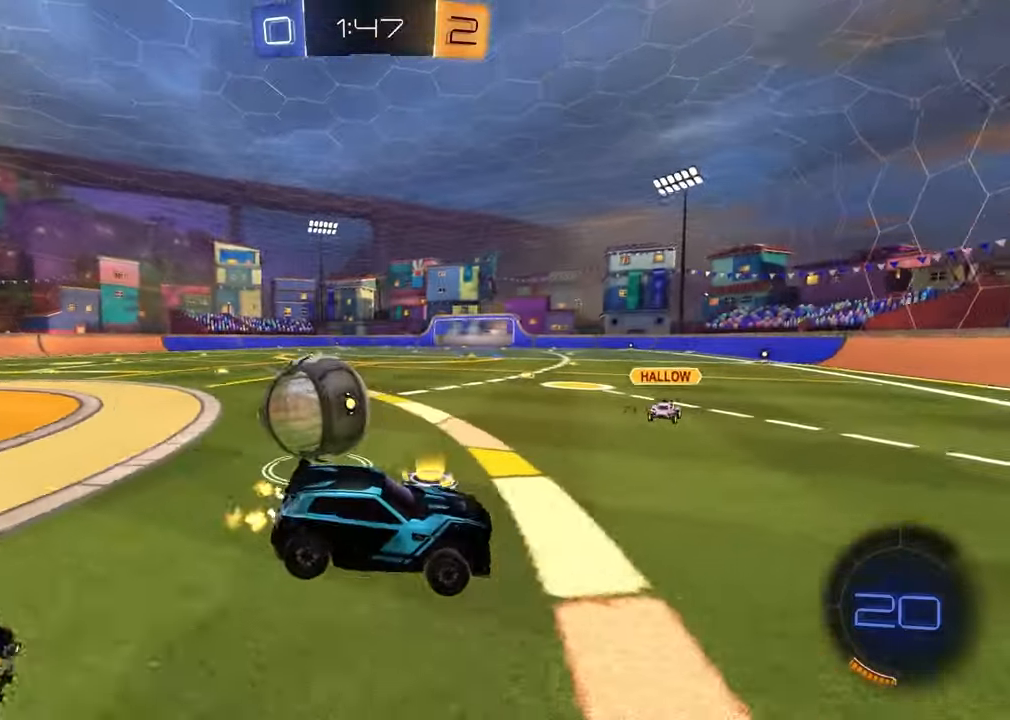
{"buttons": ["R1", "R2"], "left_stick": "left", "right_stick": "center", "events": [[150, "left_stick", "center"], [217, "left_stick", "right"], [350, "R1", "down"], [433, "left_stick", "left"]]}